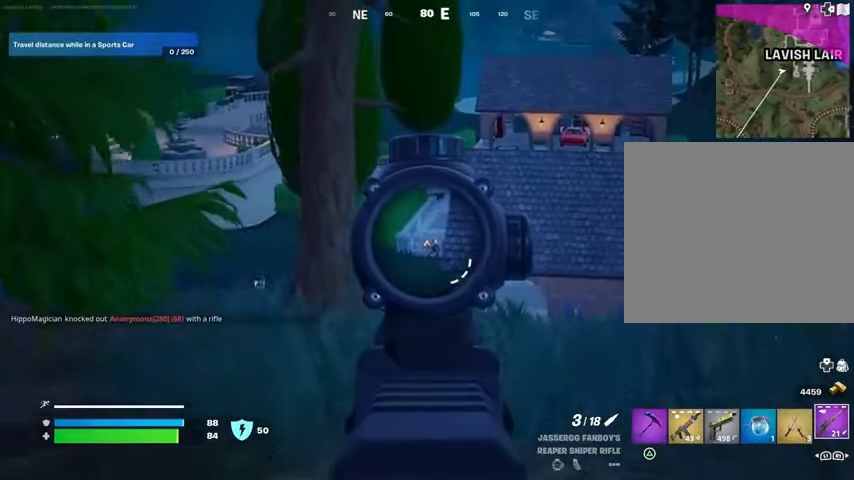
Gameplay with a controller (PlayStation layout); each line is a JSON object with the inputs held at the frame after it. "events" lists button and stick changes between this image and that frame as [ms after this image, input, new state], when the widget could be followed in between.
{"buttons": ["L2"], "left_stick": "up", "right_stick": "up-left", "events": [[467, "right_stick", "up-left"]]}
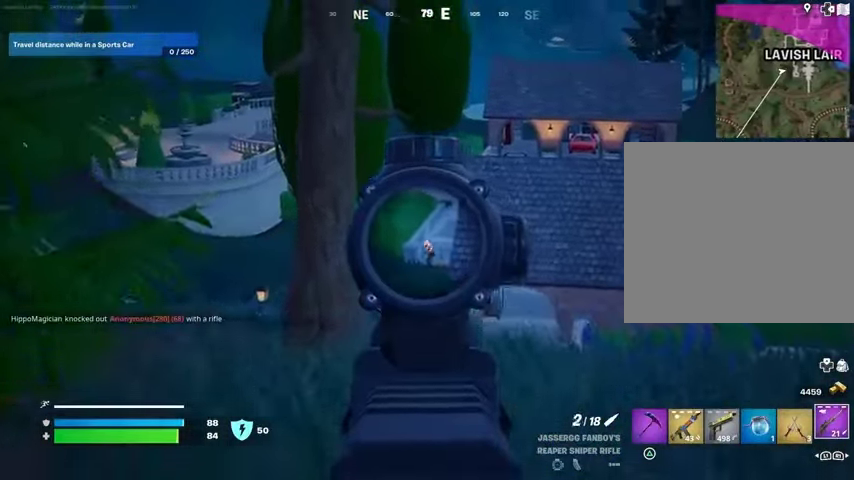
{"buttons": [], "left_stick": "up", "right_stick": "center", "events": [[33, "L2", "up"], [33, "L3", "down"], [33, "R2", "down"], [67, "right_stick", "down"], [100, "L3", "up"], [100, "R2", "up"], [233, "right_stick", "center"]]}
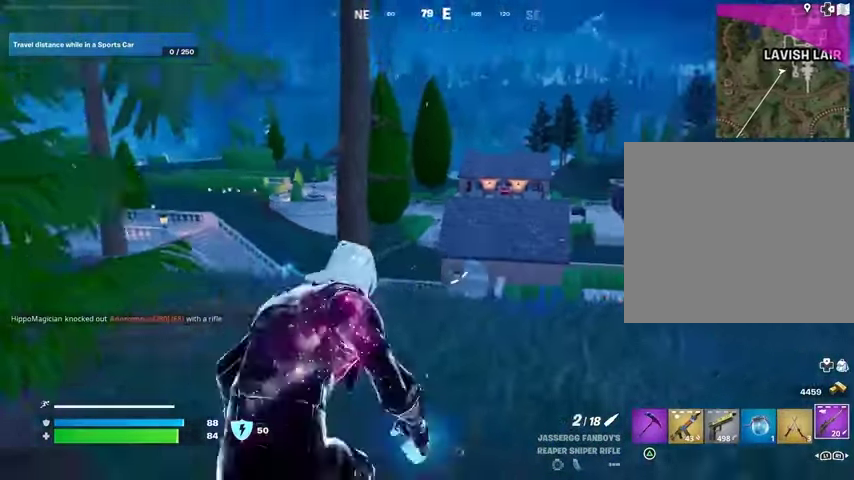
{"buttons": [], "left_stick": "left", "right_stick": "center", "events": [[200, "left_stick", "up-right"], [233, "right_stick", "right"], [367, "right_stick", "left"], [400, "left_stick", "up-left"], [467, "right_stick", "center"], [500, "left_stick", "left"]]}
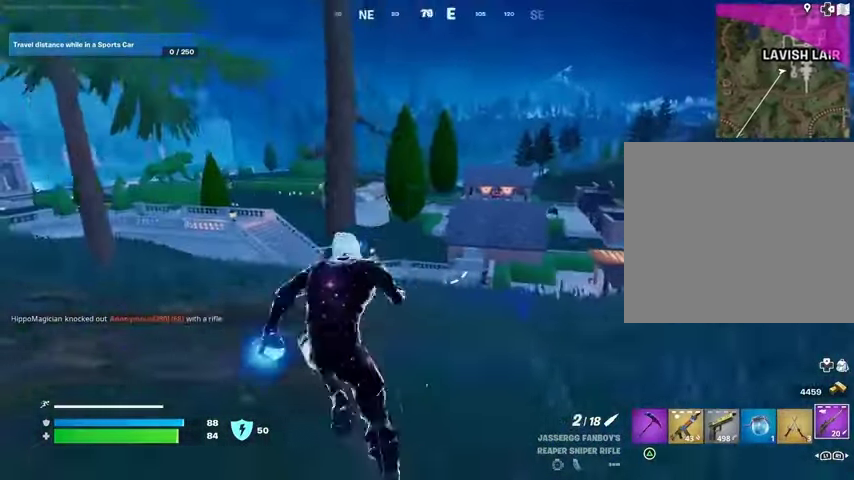
{"buttons": ["L2"], "left_stick": "left", "right_stick": "center", "events": [[400, "L2", "down"]]}
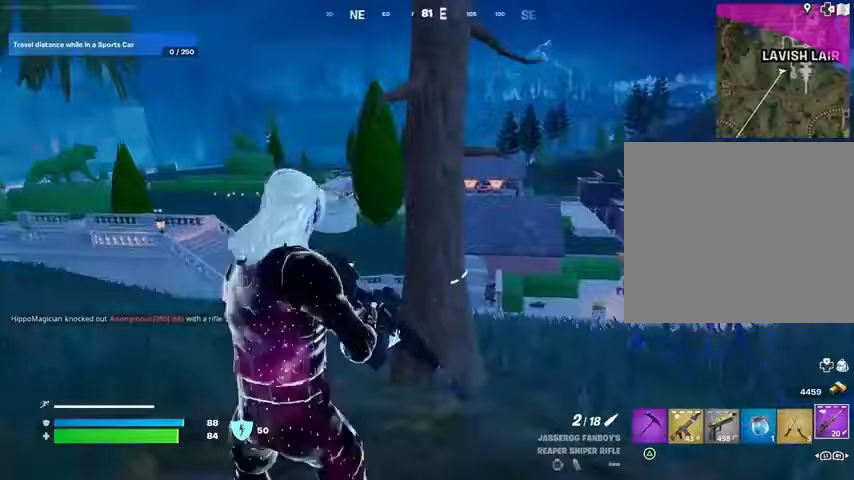
{"buttons": ["L2"], "left_stick": "left", "right_stick": "left", "events": [[33, "right_stick", "right"], [233, "right_stick", "up-left"], [333, "right_stick", "left"]]}
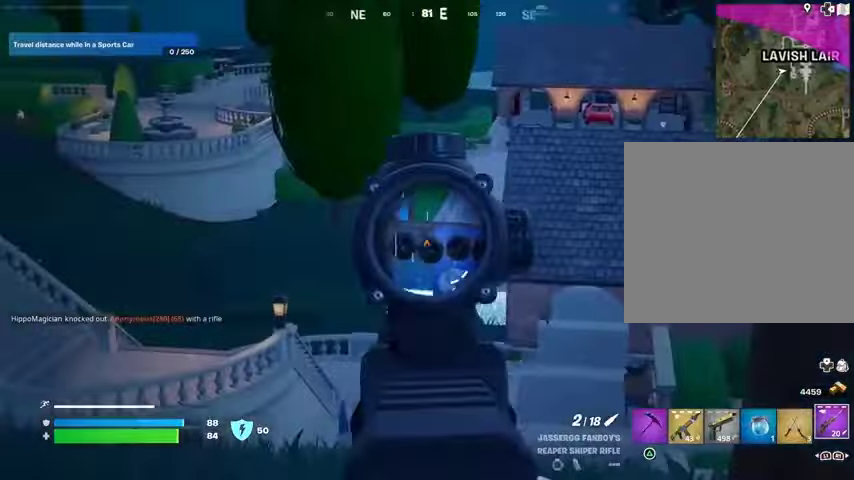
{"buttons": ["L2"], "left_stick": "up-left", "right_stick": "center", "events": [[67, "left_stick", "up-left"], [100, "right_stick", "up-right"], [233, "right_stick", "center"]]}
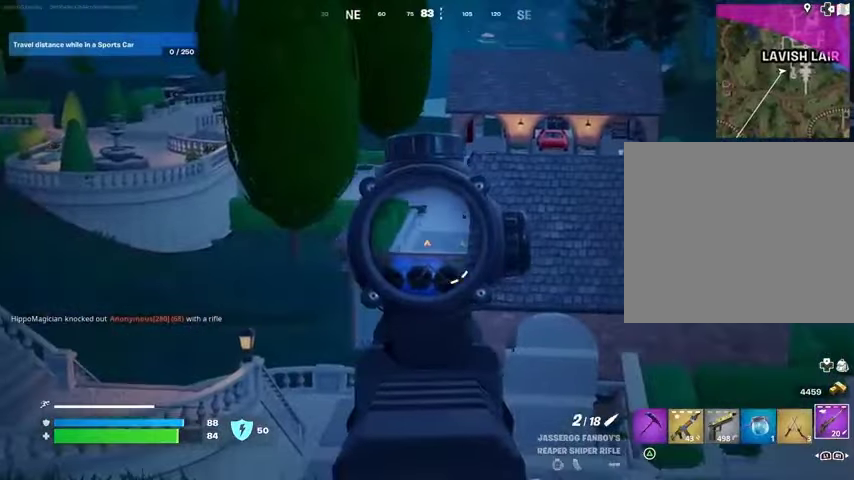
{"buttons": [], "left_stick": "up-left", "right_stick": "center", "events": [[200, "right_stick", "right"], [300, "right_stick", "center"], [367, "L2", "up"]]}
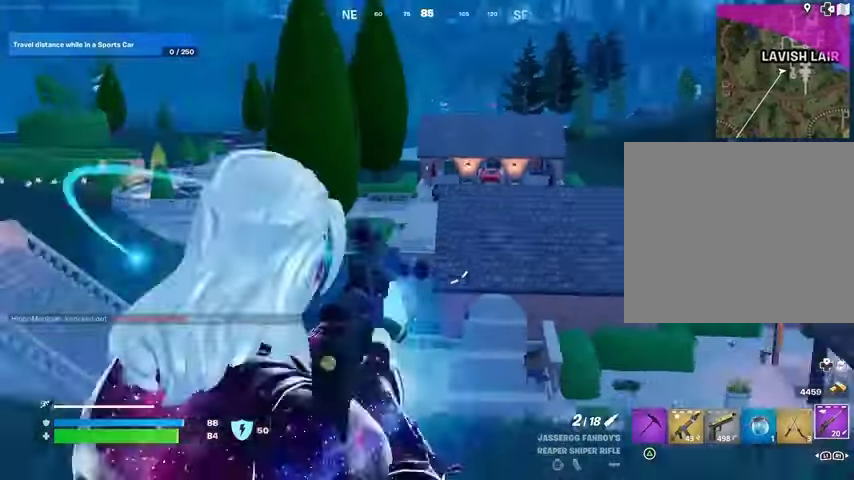
{"buttons": [], "left_stick": "up", "right_stick": "center", "events": [[200, "L3", "down"], [267, "L3", "up"], [267, "left_stick", "up"], [400, "L1", "down"], [433, "L1", "up"]]}
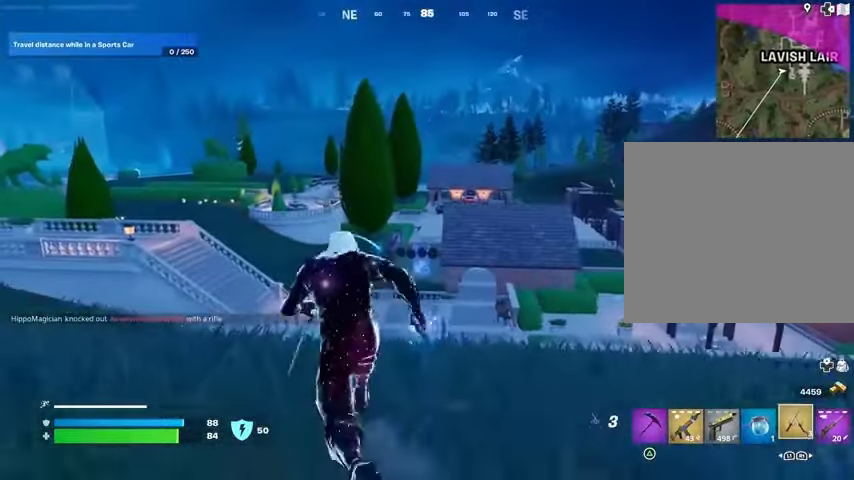
{"buttons": [], "left_stick": "up", "right_stick": "center", "events": [[233, "CROSS", "down"], [300, "CROSS", "up"], [433, "CROSS", "down"], [500, "CROSS", "up"]]}
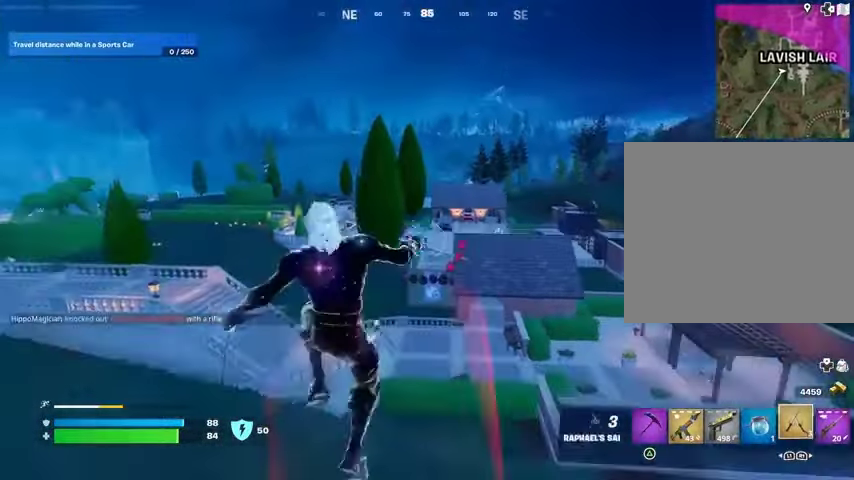
{"buttons": [], "left_stick": "up", "right_stick": "center", "events": []}
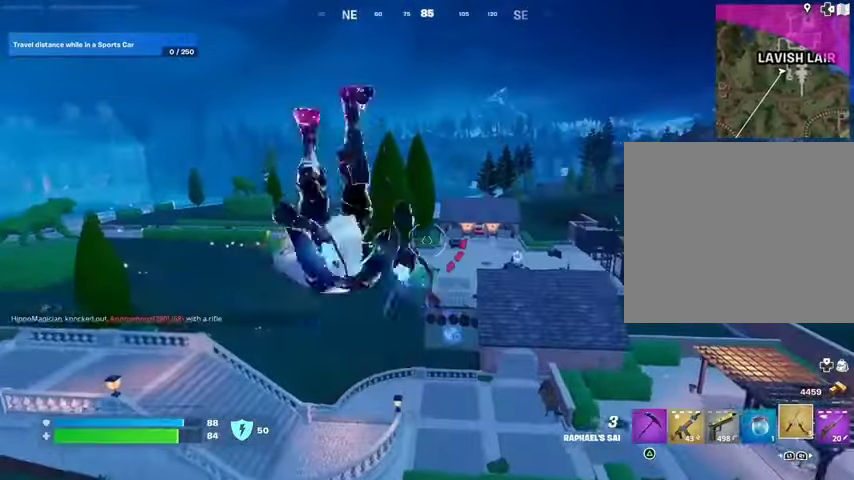
{"buttons": [], "left_stick": "up", "right_stick": "up-left", "events": [[100, "right_stick", "up-right"], [133, "L2", "down"], [233, "L2", "up"], [233, "right_stick", "center"], [467, "right_stick", "up-left"]]}
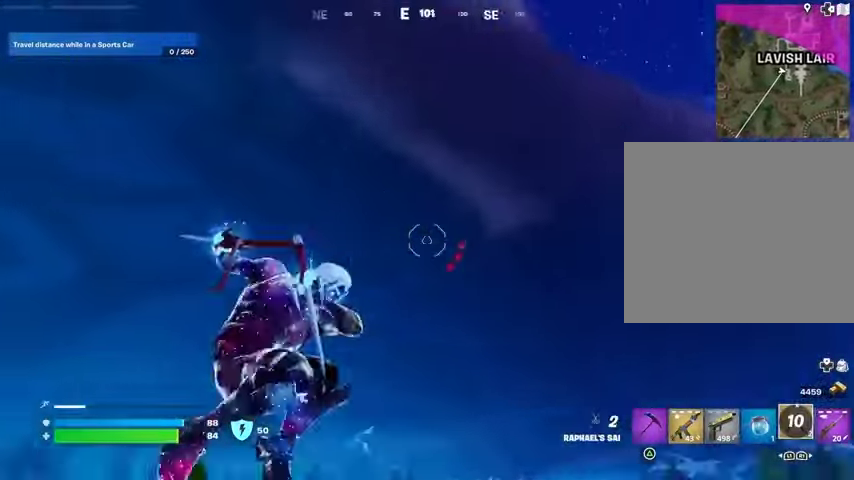
{"buttons": [], "left_stick": "up", "right_stick": "center", "events": [[100, "right_stick", "down-left"], [500, "right_stick", "center"]]}
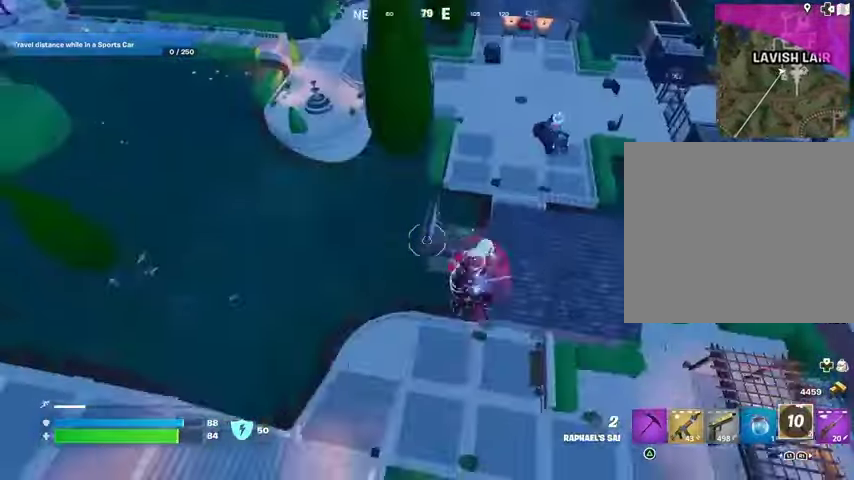
{"buttons": [], "left_stick": "down-left", "right_stick": "down-left", "events": [[267, "left_stick", "down-left"], [300, "right_stick", "down-left"], [400, "R1", "down"], [433, "R1", "up"]]}
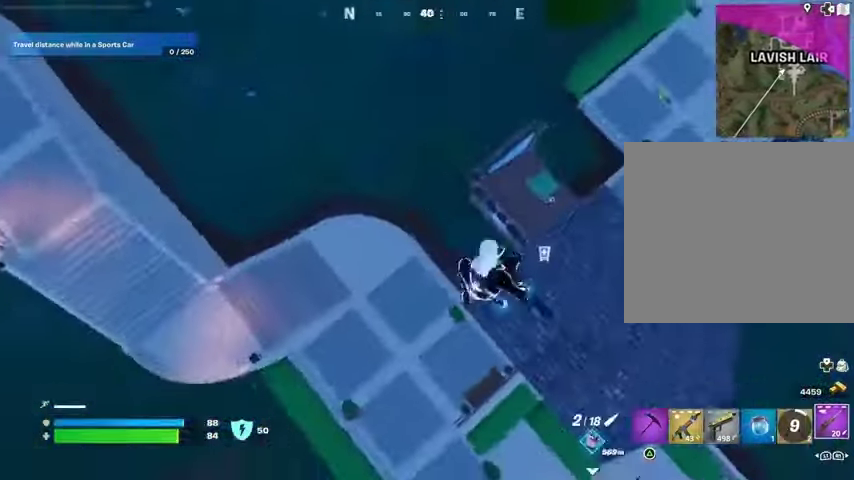
{"buttons": [], "left_stick": "left", "right_stick": "center", "events": [[100, "right_stick", "center"], [200, "left_stick", "left"]]}
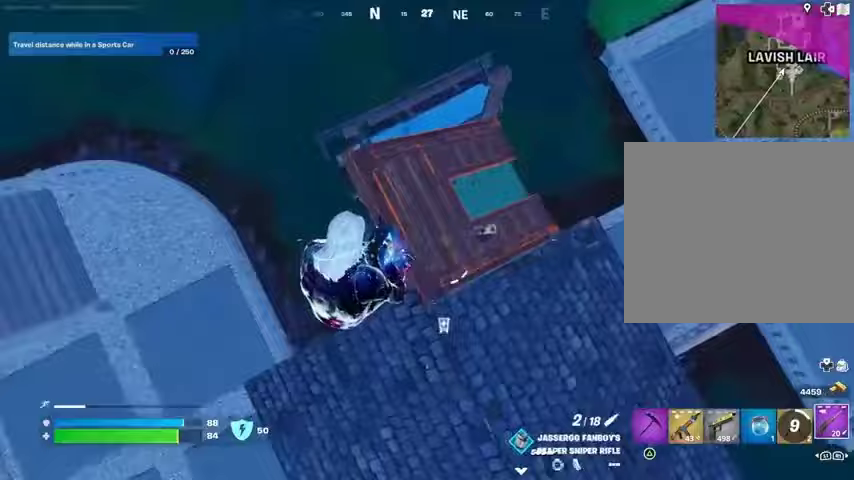
{"buttons": [], "left_stick": "left", "right_stick": "up-left", "events": [[67, "right_stick", "right"], [100, "left_stick", "down"], [133, "right_stick", "center"], [167, "R2", "down"], [233, "R2", "up"], [233, "right_stick", "left"], [333, "R1", "down"], [333, "right_stick", "up-left"], [400, "R1", "up"], [467, "left_stick", "left"]]}
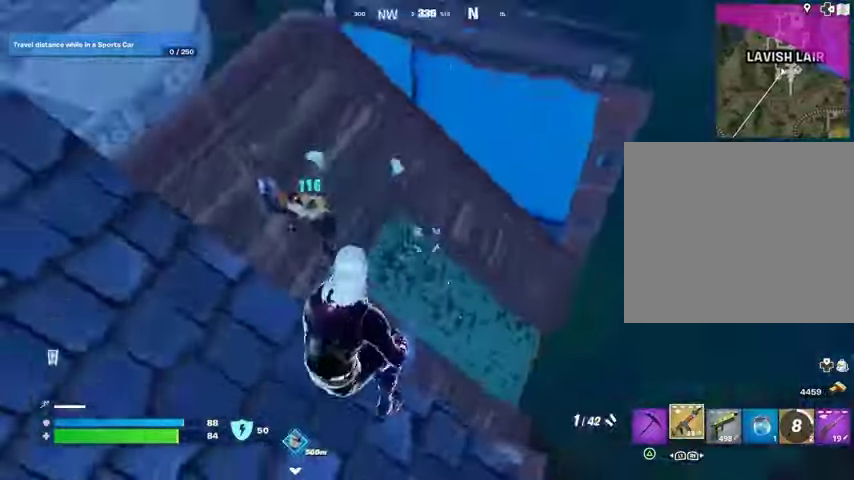
{"buttons": [], "left_stick": "down-right", "right_stick": "down-right", "events": [[167, "right_stick", "center"], [267, "left_stick", "right"], [400, "right_stick", "down-right"], [467, "left_stick", "down-right"]]}
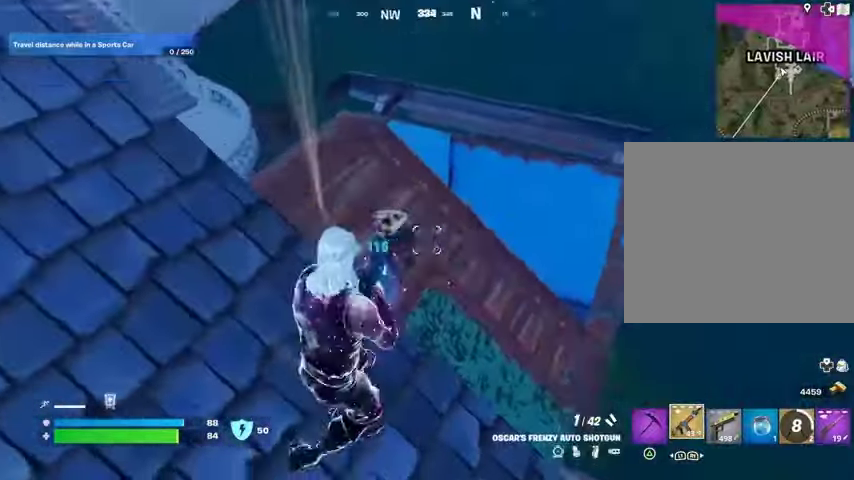
{"buttons": ["R2"], "left_stick": "up-left", "right_stick": "down-left", "events": [[33, "R2", "down"], [33, "right_stick", "down-left"], [67, "left_stick", "down-left"], [100, "R2", "up"], [133, "right_stick", "up-left"], [200, "left_stick", "left"], [200, "right_stick", "center"], [300, "left_stick", "up-left"], [333, "right_stick", "right"], [467, "R2", "down"], [467, "right_stick", "down-left"]]}
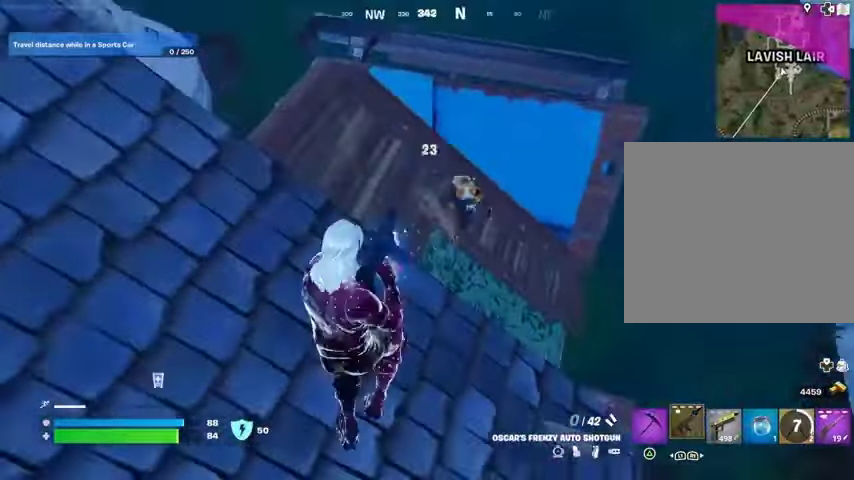
{"buttons": [], "left_stick": "right", "right_stick": "right", "events": [[33, "R2", "up"], [67, "right_stick", "center"], [233, "right_stick", "right"], [267, "left_stick", "up"], [400, "R2", "down"], [433, "R2", "up"], [433, "left_stick", "right"]]}
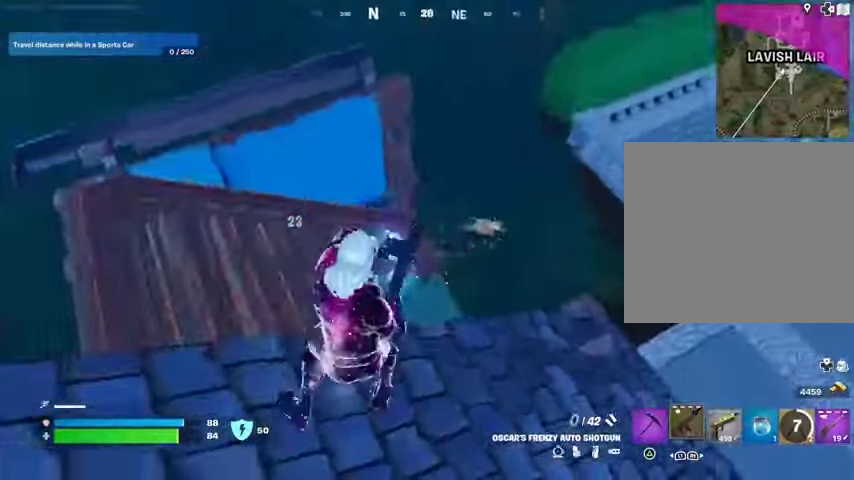
{"buttons": ["R2"], "left_stick": "up-right", "right_stick": "center", "events": [[33, "R1", "down"], [67, "R1", "up"], [100, "left_stick", "up-right"], [167, "right_stick", "center"], [300, "right_stick", "right"], [400, "R2", "down"], [433, "right_stick", "center"]]}
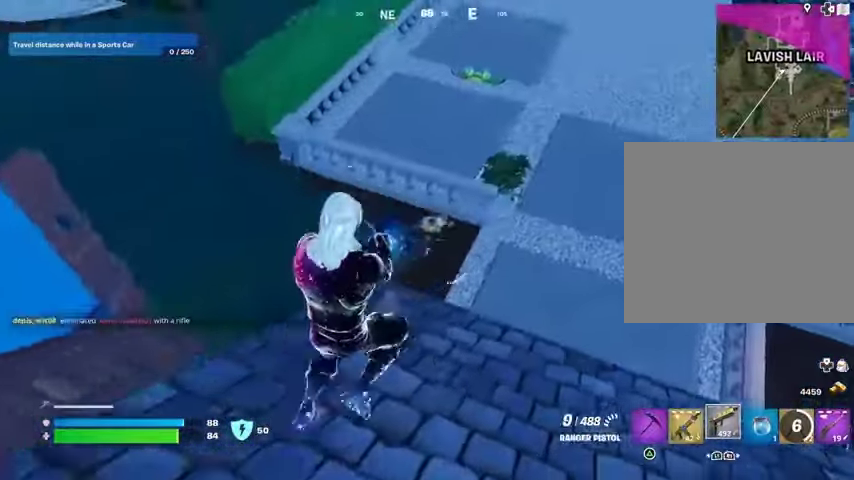
{"buttons": [], "left_stick": "up", "right_stick": "center", "events": [[100, "right_stick", "up-right"], [200, "right_stick", "center"], [367, "L1", "down"], [367, "left_stick", "up"], [400, "L1", "up"], [400, "R2", "up"], [400, "TRIANGLE", "down"], [467, "TRIANGLE", "up"]]}
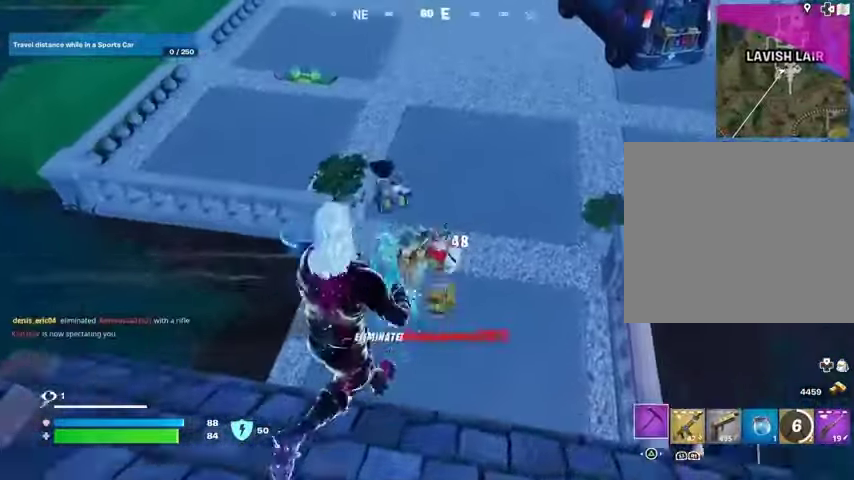
{"buttons": [], "left_stick": "up-right", "right_stick": "up-left", "events": [[100, "right_stick", "right"], [200, "left_stick", "left"], [233, "right_stick", "left"], [267, "left_stick", "down"], [367, "right_stick", "center"], [467, "right_stick", "up-left"], [500, "left_stick", "up-right"]]}
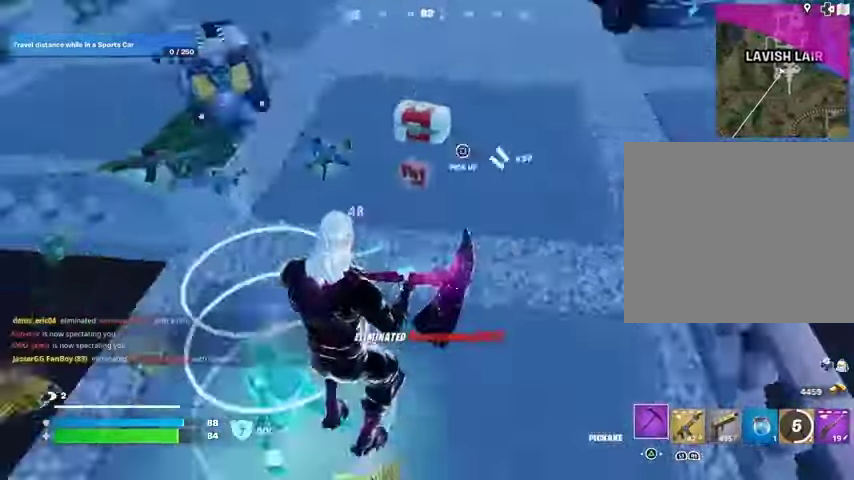
{"buttons": [], "left_stick": "up", "right_stick": "left", "events": [[33, "L3", "down"], [133, "L3", "up"], [233, "right_stick", "center"], [367, "left_stick", "up"], [367, "right_stick", "left"]]}
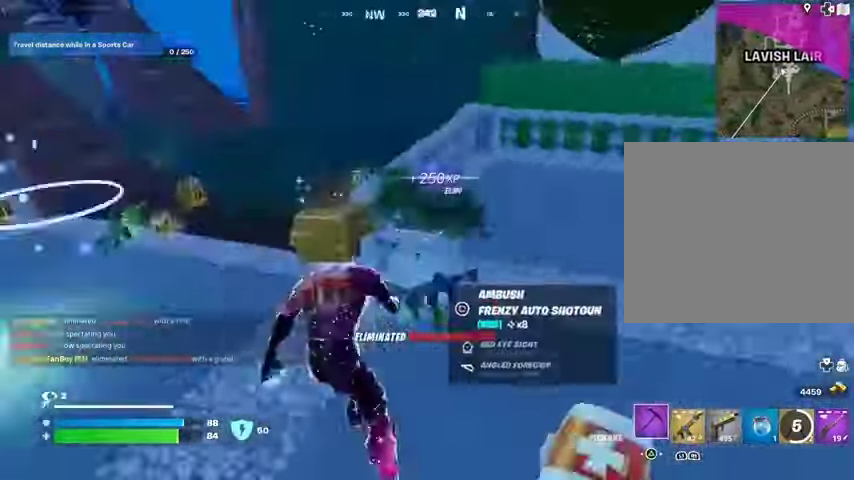
{"buttons": [], "left_stick": "left", "right_stick": "center", "events": [[167, "right_stick", "right"], [200, "left_stick", "left"], [300, "right_stick", "center"]]}
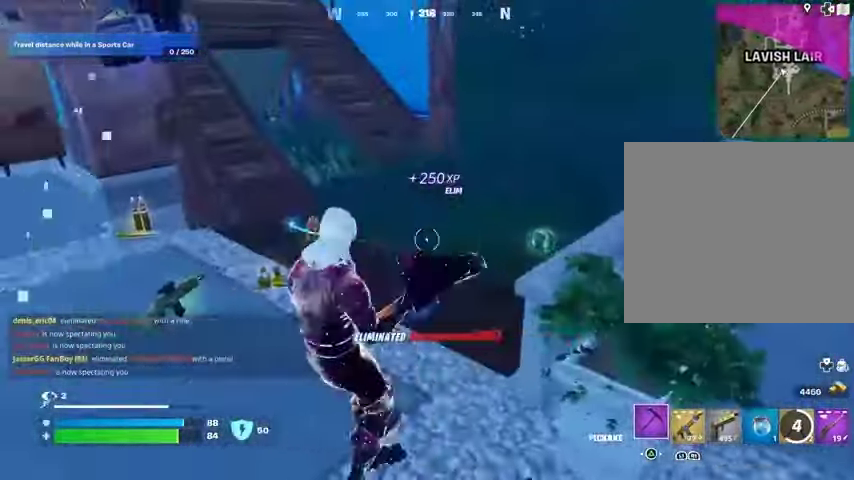
{"buttons": ["R1"], "left_stick": "up-left", "right_stick": "right", "events": [[67, "left_stick", "up-left"], [200, "right_stick", "right"], [467, "R1", "down"]]}
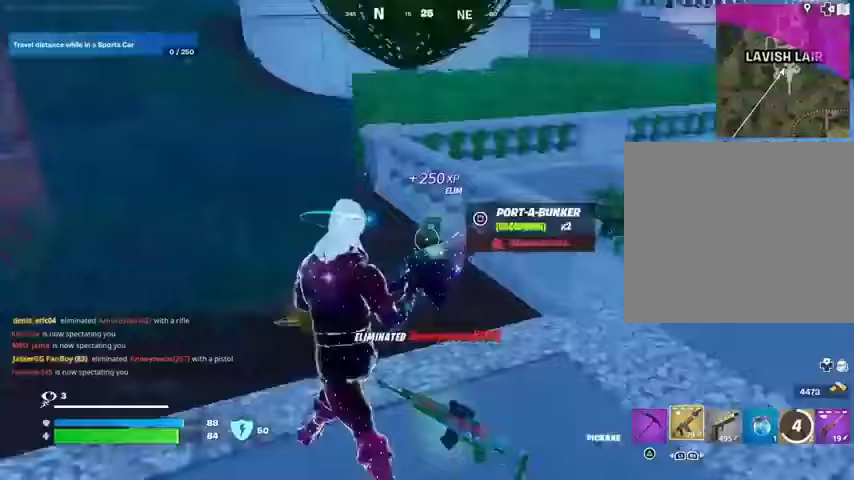
{"buttons": ["L1"], "left_stick": "up", "right_stick": "center", "events": [[33, "R1", "up"], [100, "L1", "down"], [167, "L1", "up"], [267, "L1", "down"], [300, "left_stick", "up"], [333, "L1", "up"], [400, "L1", "down"], [400, "right_stick", "center"]]}
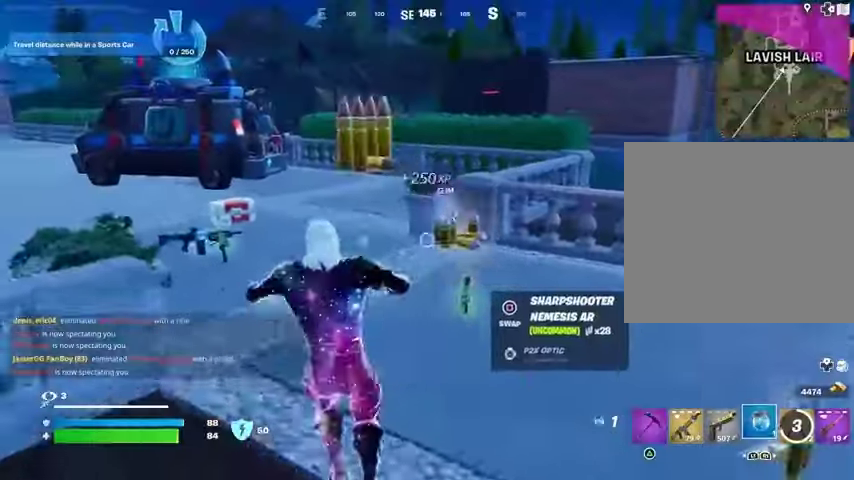
{"buttons": [], "left_stick": "up-right", "right_stick": "left", "events": [[33, "L1", "up"], [367, "R2", "down"], [367, "right_stick", "left"], [467, "R2", "up"], [467, "left_stick", "up-right"]]}
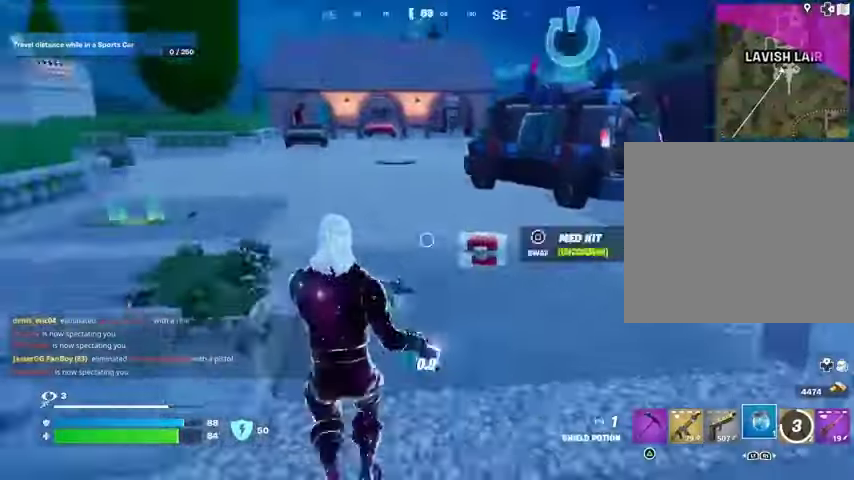
{"buttons": [], "left_stick": "down", "right_stick": "left", "events": [[67, "left_stick", "right"], [433, "left_stick", "down"]]}
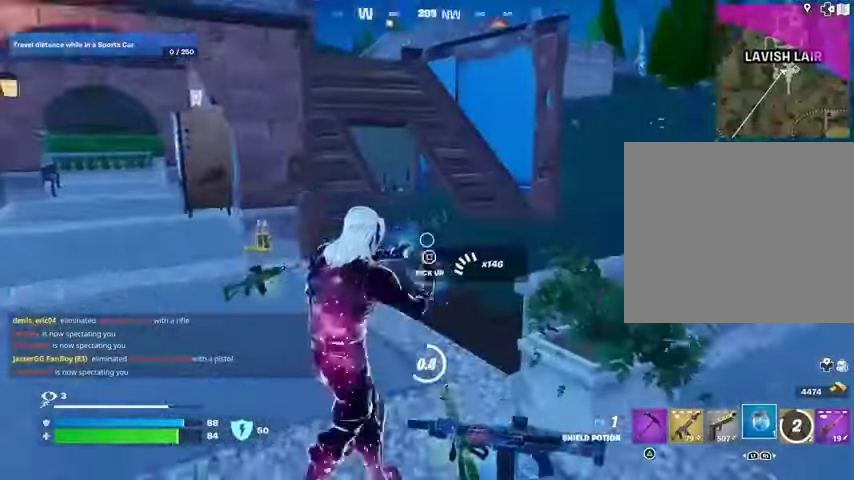
{"buttons": [], "left_stick": "down-right", "right_stick": "center", "events": [[33, "left_stick", "down-left"], [33, "right_stick", "center"], [367, "left_stick", "down"], [467, "left_stick", "down-right"]]}
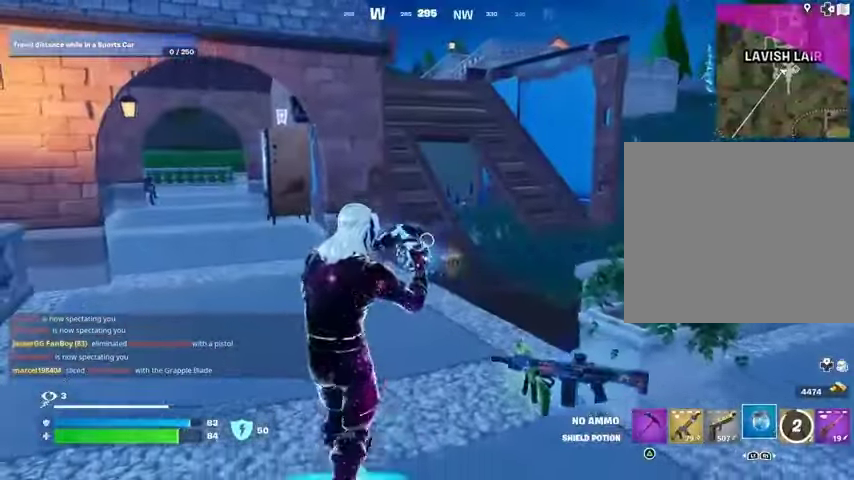
{"buttons": [], "left_stick": "up", "right_stick": "center", "events": [[100, "left_stick", "up"], [200, "left_stick", "left"], [333, "left_stick", "down"], [433, "left_stick", "right"], [500, "left_stick", "up"]]}
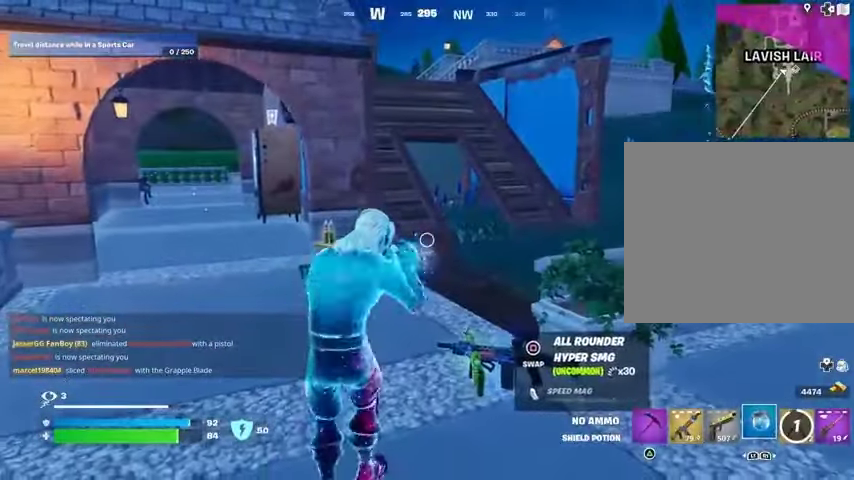
{"buttons": [], "left_stick": "left", "right_stick": "right", "events": [[33, "left_stick", "left"], [133, "left_stick", "down"], [233, "left_stick", "right"], [333, "left_stick", "left"], [400, "right_stick", "right"]]}